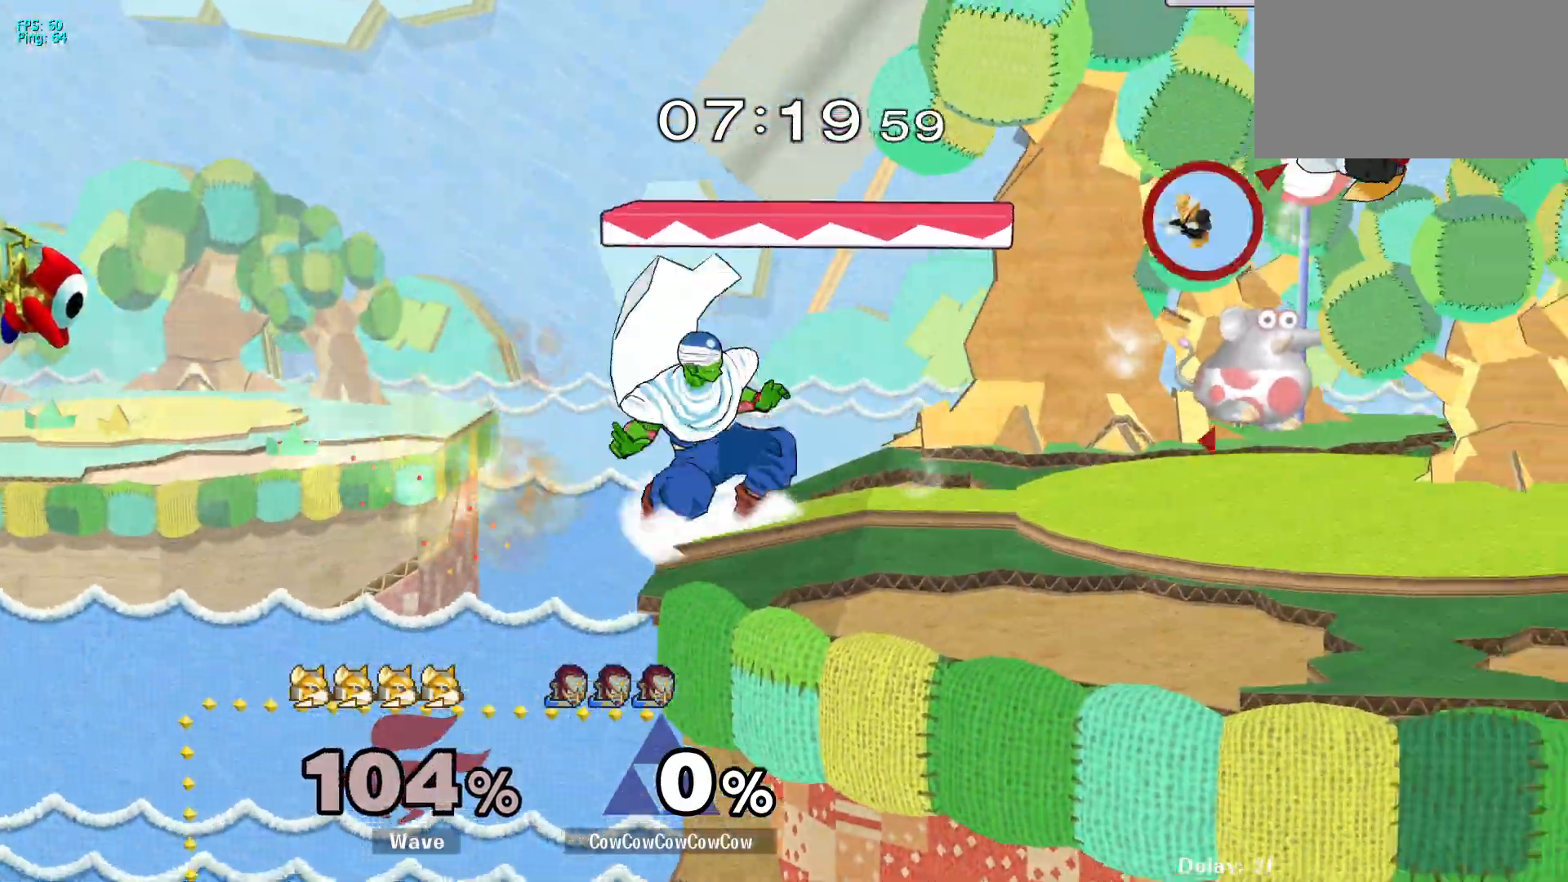
Gameplay with a controller (arcade stick); each line is a JSON object with the inputs held at the frame after it. "events" lists button and stick changes between this image and that frame as [ms after this image, input, new state], when the widget could be followed in between. Not read: L3 R3 other_buttons.
{"buttons": ["DPAD_RIGHT"], "events": [[83, "DPAD_RIGHT", "down"]]}
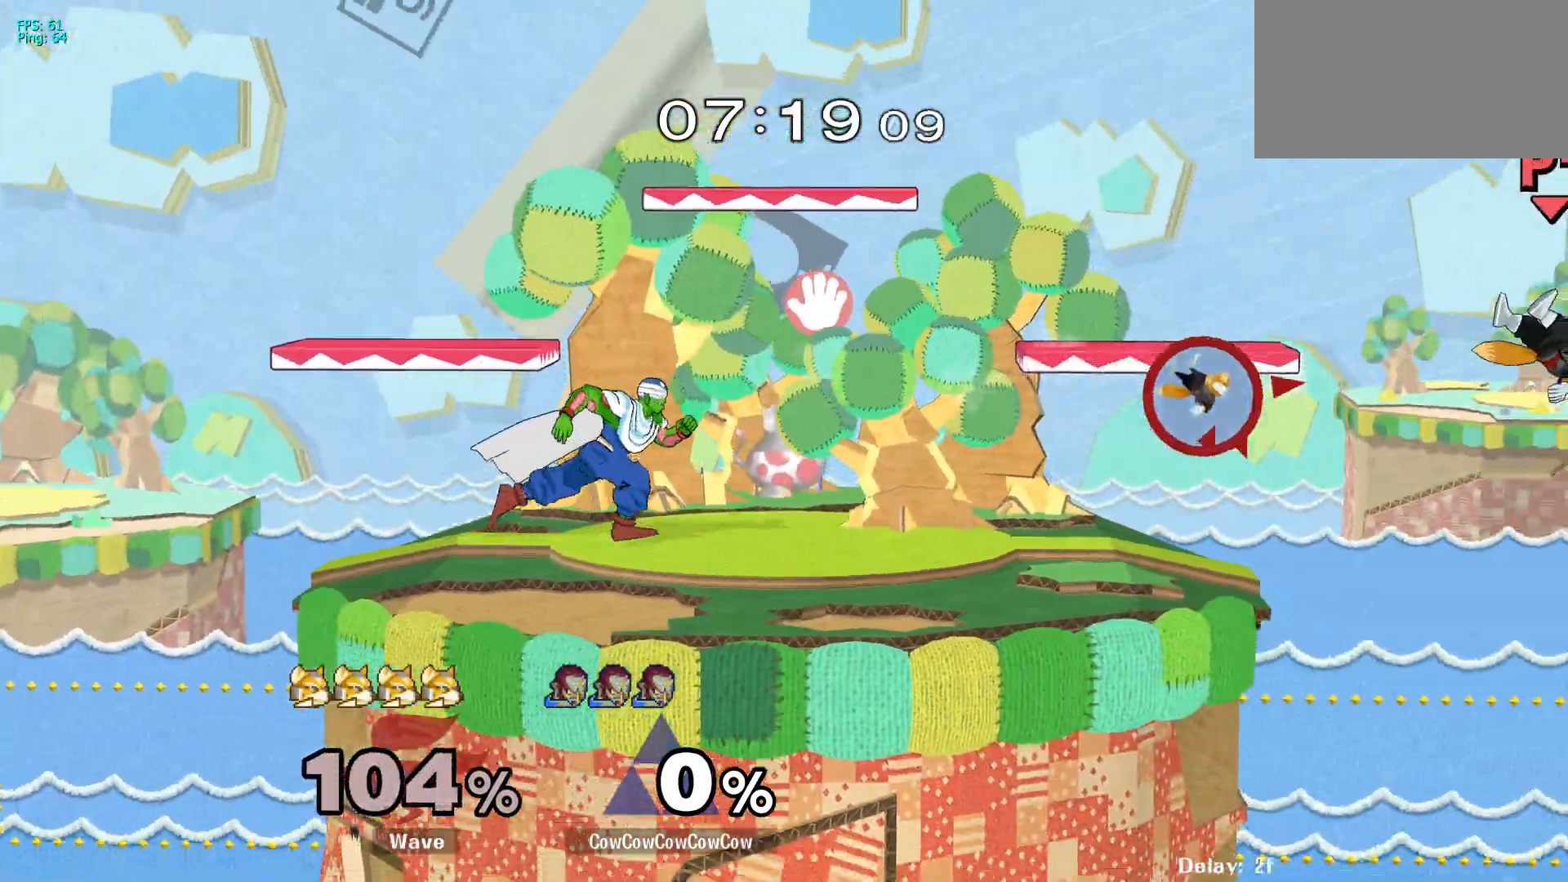
{"buttons": ["Y"], "events": [[250, "Y", "down"], [300, "DPAD_DOWN", "down"], [350, "R1", "down"], [433, "DPAD_DOWN", "up"], [450, "DPAD_RIGHT", "up"], [500, "R1", "up"]]}
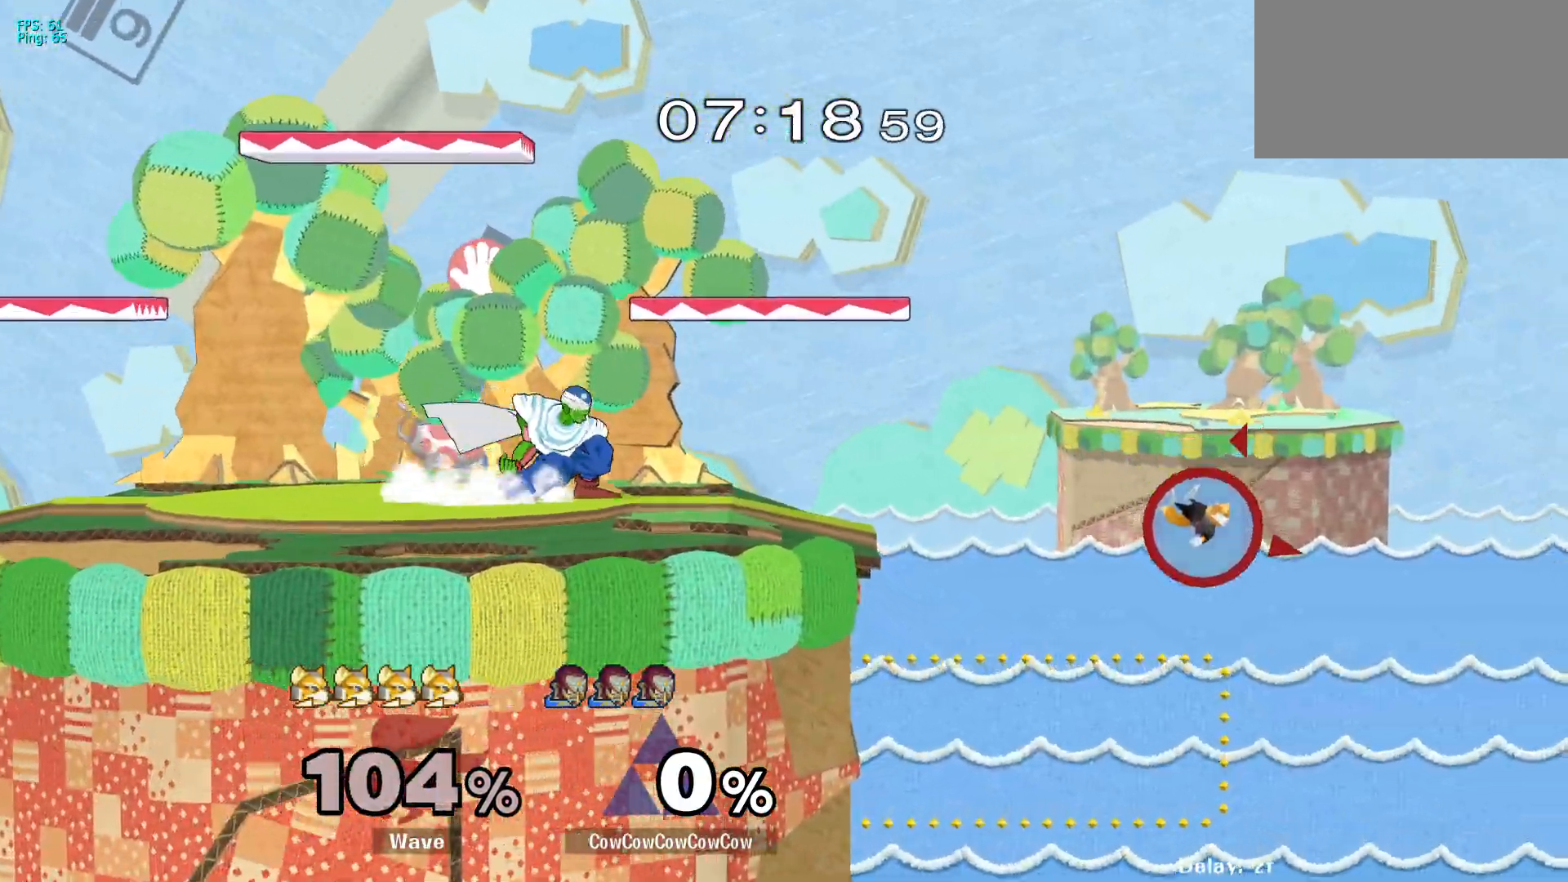
{"buttons": [], "events": [[17, "Y", "up"], [50, "DPAD_RIGHT", "down"], [167, "DPAD_LEFT", "down"], [183, "DPAD_RIGHT", "up"], [200, "DPAD_DOWN", "down"], [200, "Y", "down"], [267, "DPAD_RIGHT", "down"], [300, "DPAD_LEFT", "up"], [333, "DPAD_DOWN", "up"], [333, "R1", "down"], [417, "DPAD_RIGHT", "up"], [417, "R1", "up"], [433, "Y", "up"]]}
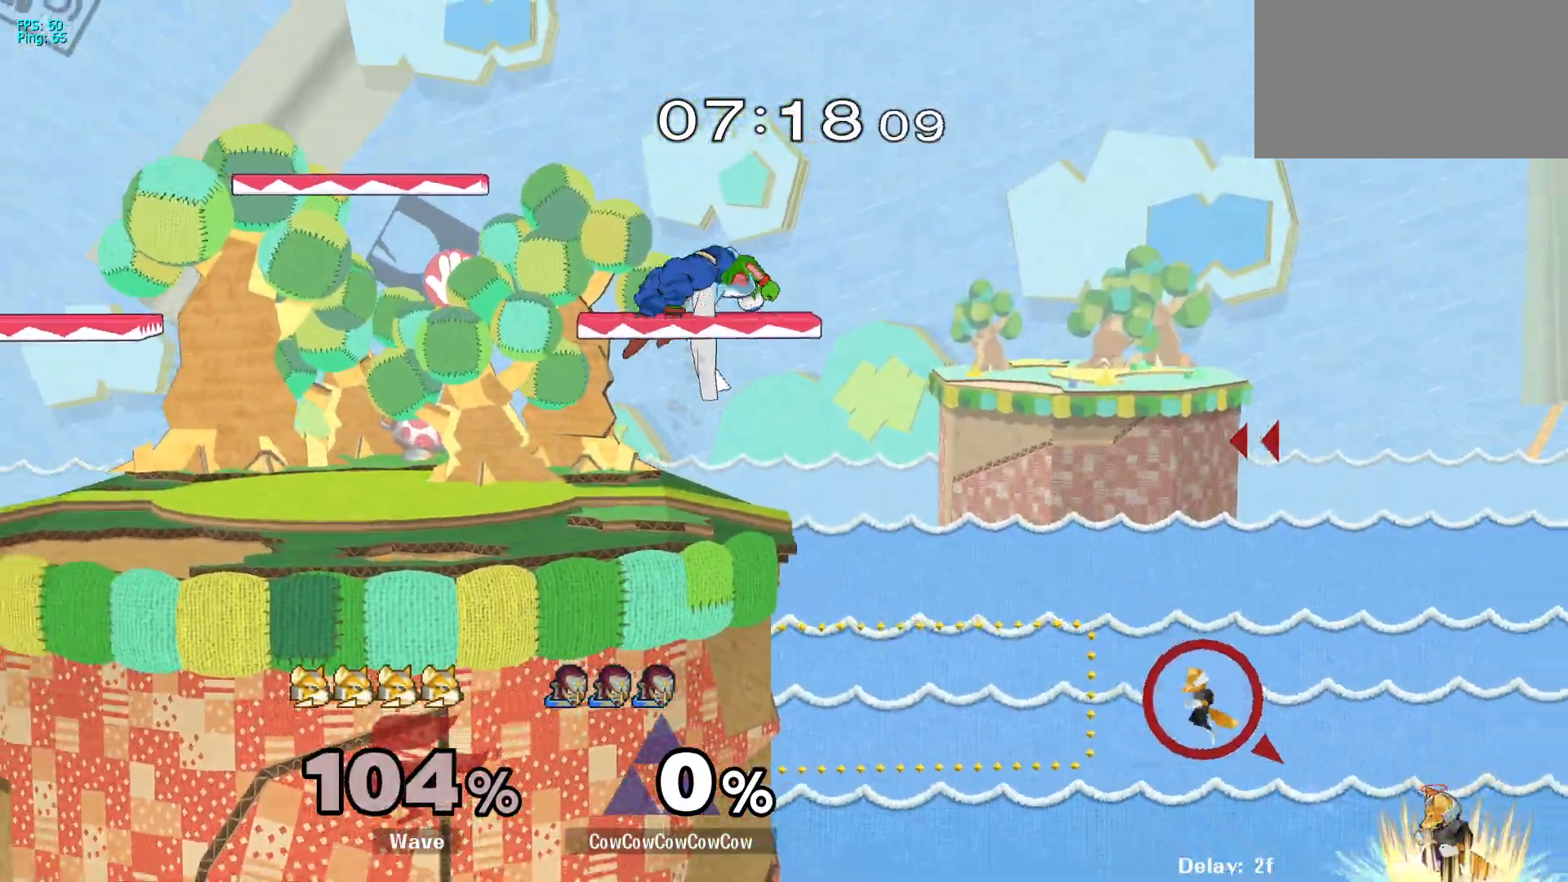
{"buttons": [], "events": [[183, "DPAD_RIGHT", "down"], [350, "DPAD_DOWN", "down"], [467, "DPAD_RIGHT", "up"], [483, "DPAD_DOWN", "up"]]}
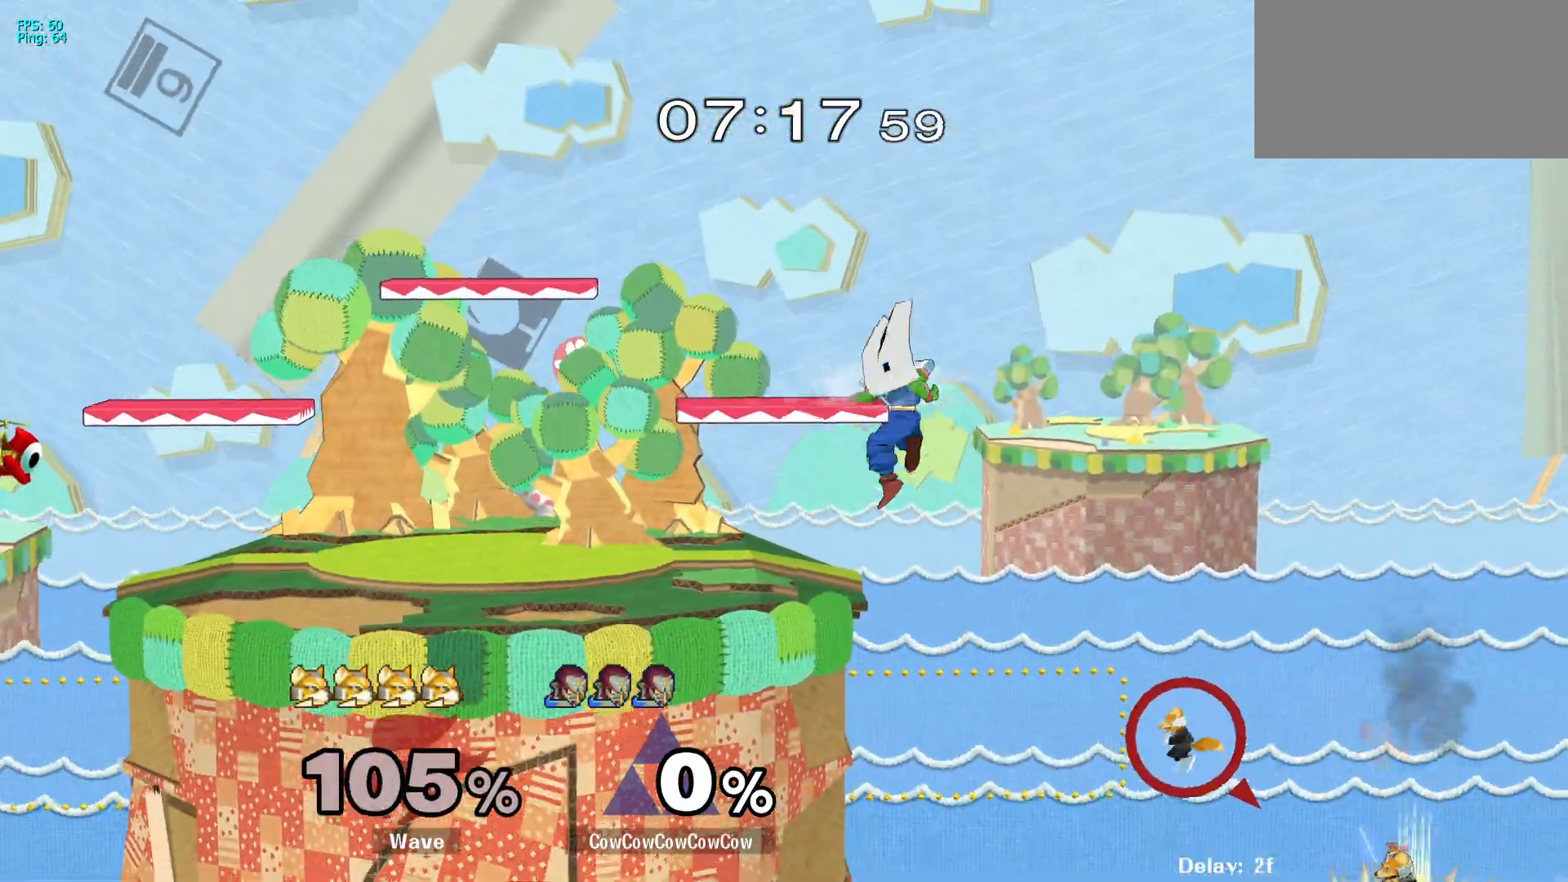
{"buttons": ["R1"], "events": [[467, "R1", "down"]]}
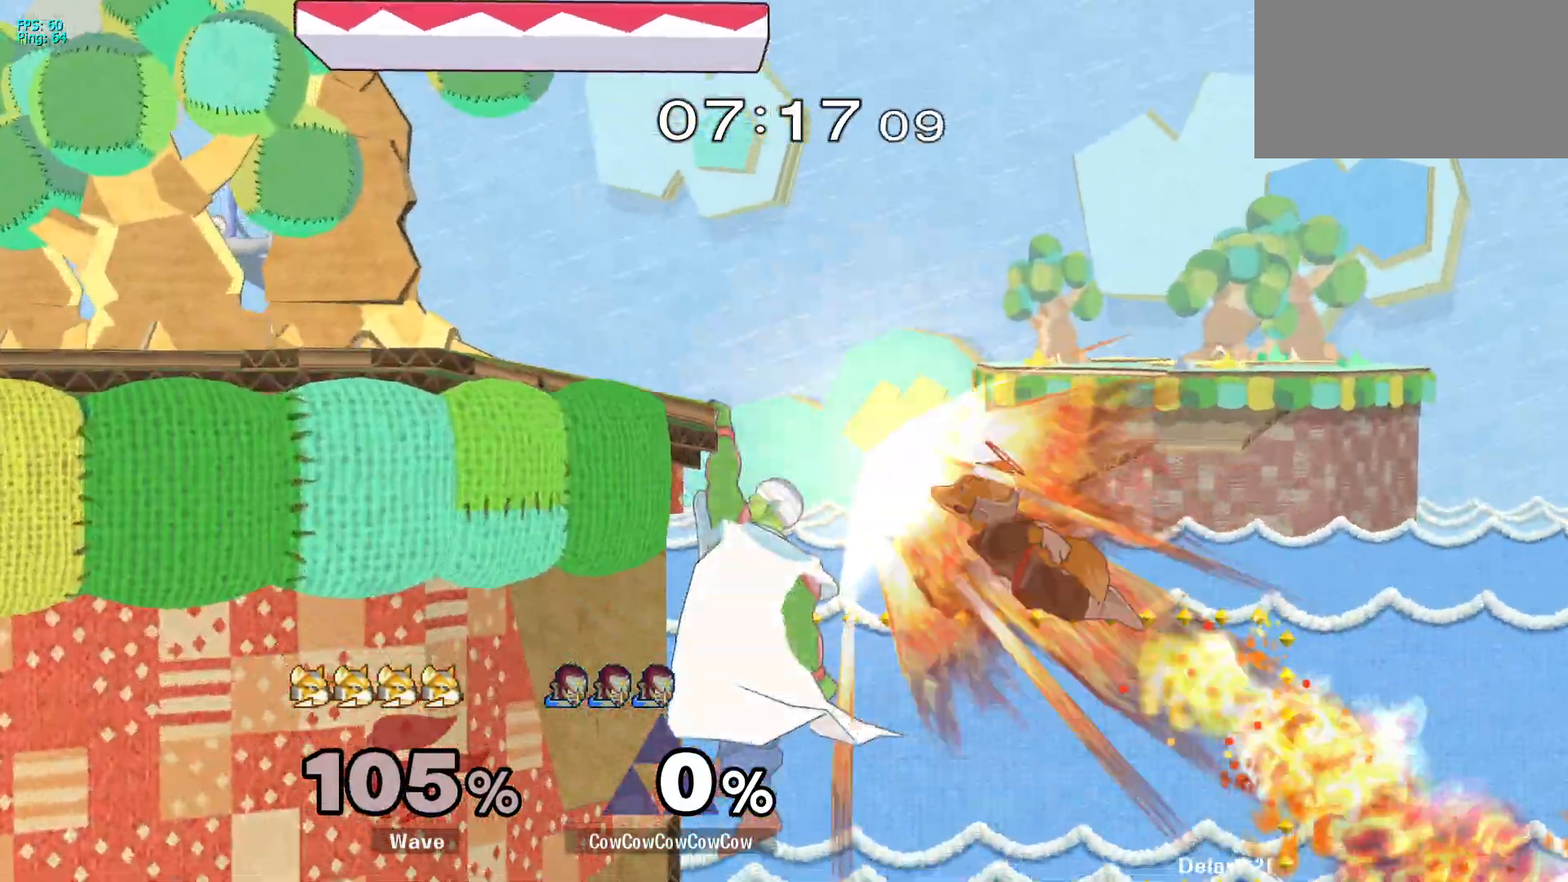
{"buttons": [], "events": [[50, "R1", "up"]]}
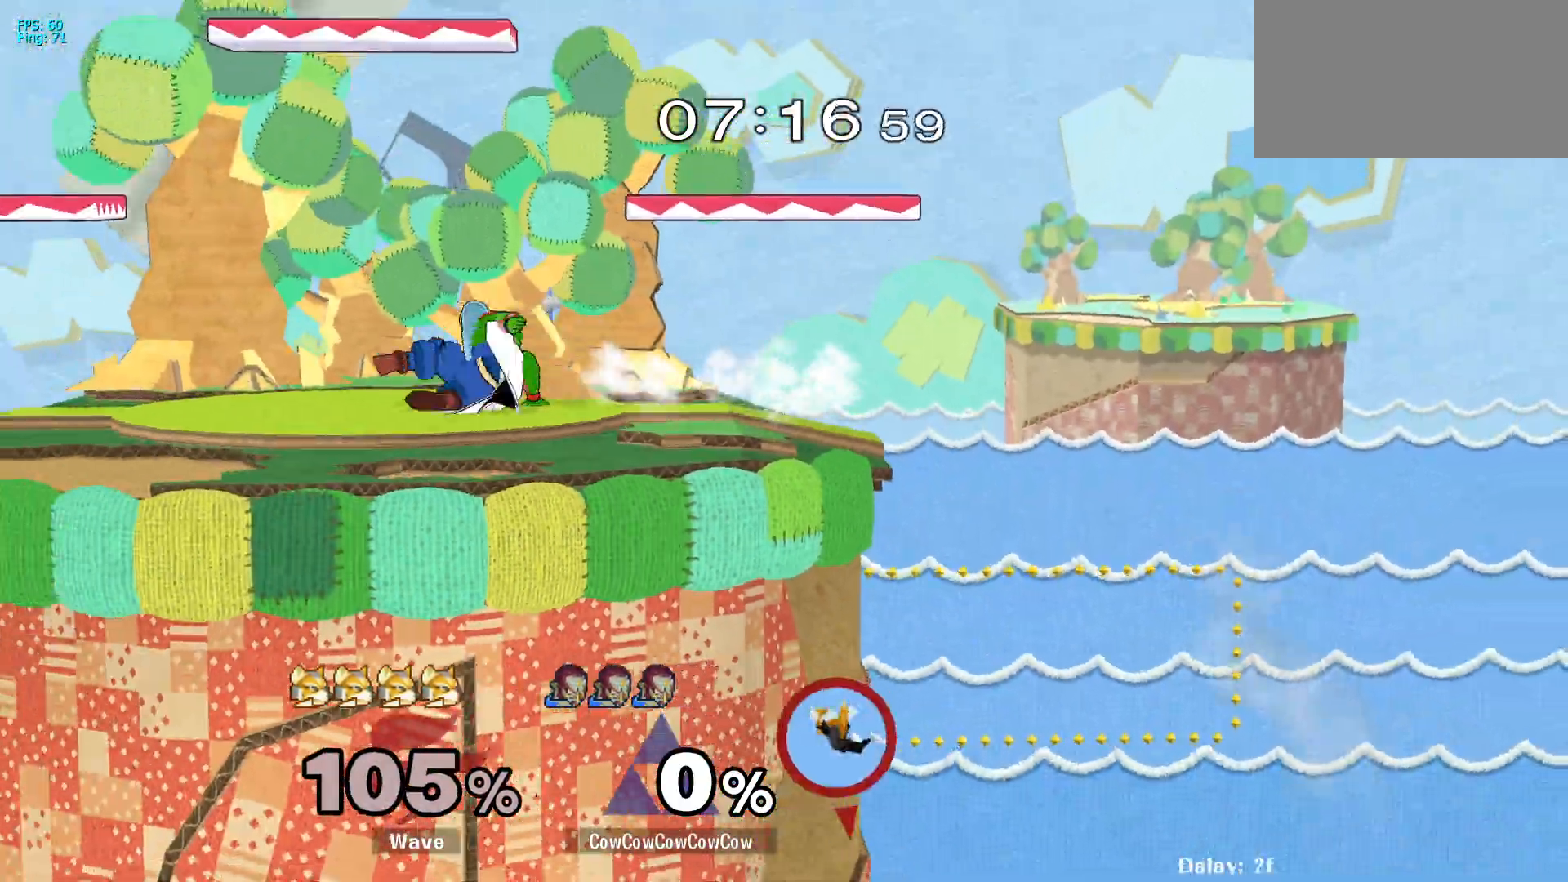
{"buttons": ["Y", "R1", "DPAD_DOWN", "DPAD_RIGHT"], "events": [[267, "DPAD_LEFT", "down"], [333, "DPAD_RIGHT", "down"], [350, "DPAD_DOWN", "down"], [367, "DPAD_LEFT", "up"], [367, "Y", "down"], [483, "R1", "down"]]}
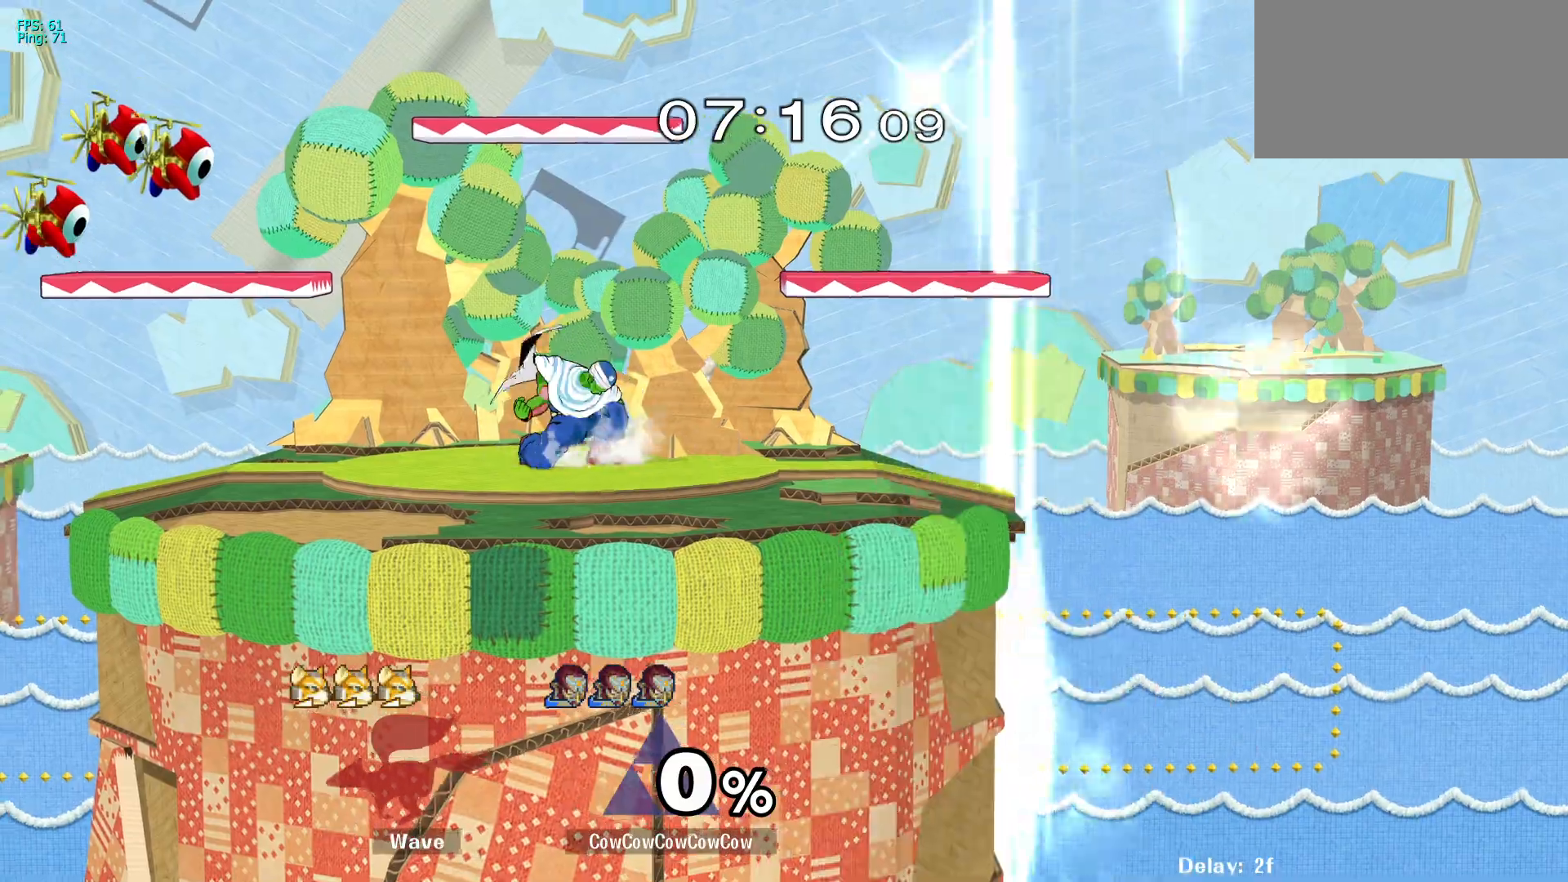
{"buttons": ["DPAD_RIGHT"], "events": [[33, "DPAD_DOWN", "up"], [67, "DPAD_RIGHT", "up"], [100, "R1", "up"], [150, "DPAD_RIGHT", "down"], [150, "Y", "up"], [233, "DPAD_LEFT", "down"], [250, "DPAD_RIGHT", "up"], [317, "DPAD_RIGHT", "down"], [350, "DPAD_LEFT", "up"]]}